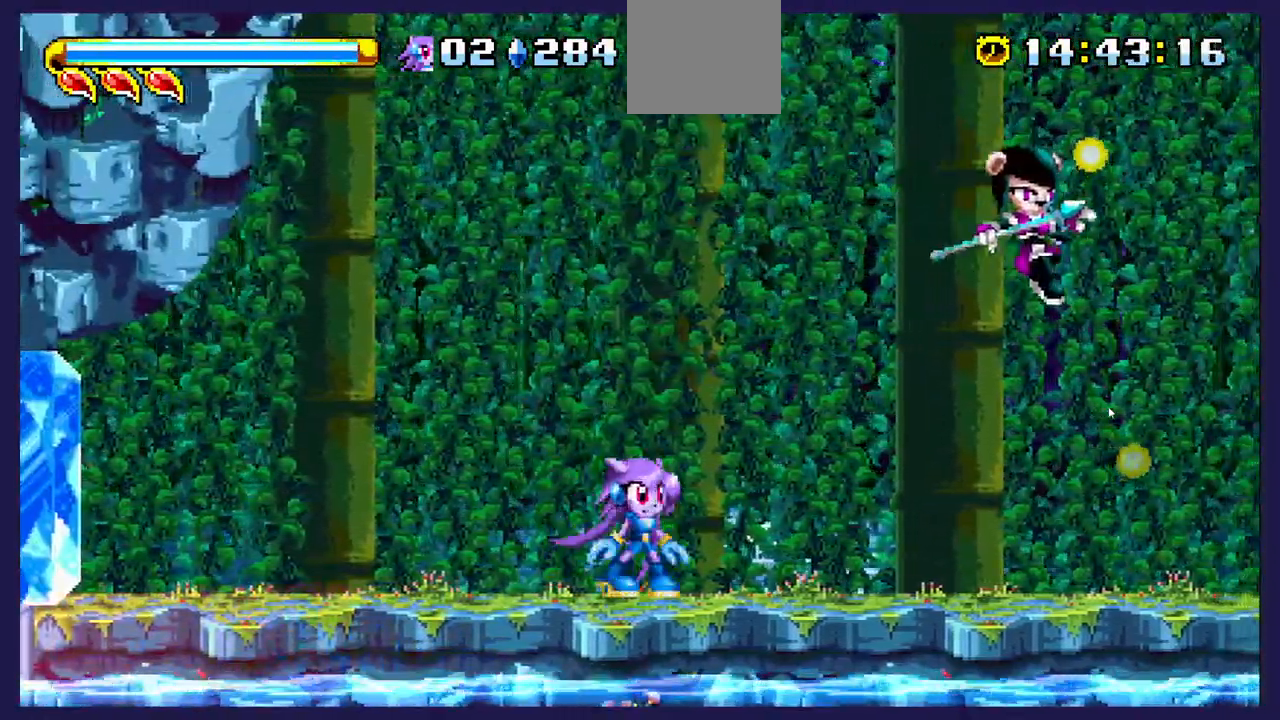
Gameplay with a controller (Xbox layout); each line is a JSON object with the inputs held at the frame after it. "events" lists button and stick changes between this image and that frame as [ms after this image, input, new state], when the widget could be followed in between. Not read: right_stick.
{"buttons": [], "left_stick": "center", "events": [[167, "DPAD_RIGHT", "down"], [450, "DPAD_RIGHT", "up"]]}
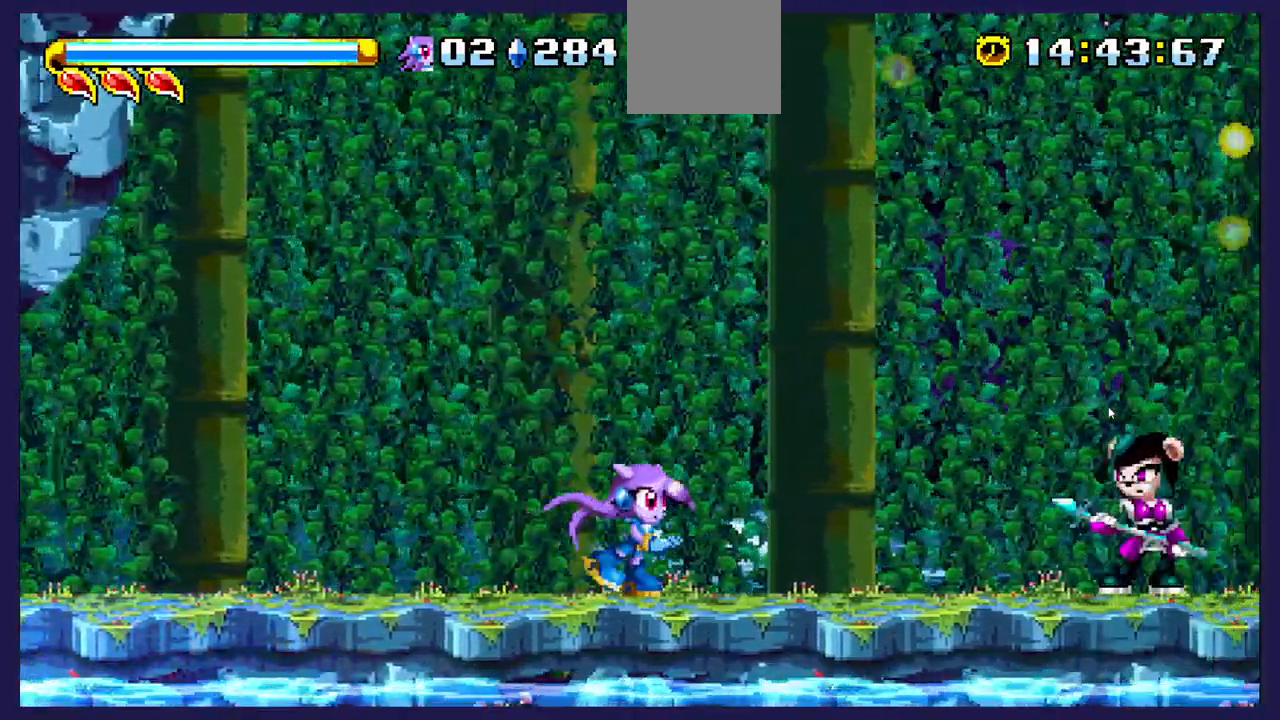
{"buttons": ["DPAD_RIGHT"], "left_stick": "center", "events": [[183, "DPAD_LEFT", "down"], [350, "DPAD_LEFT", "up"], [483, "DPAD_RIGHT", "down"]]}
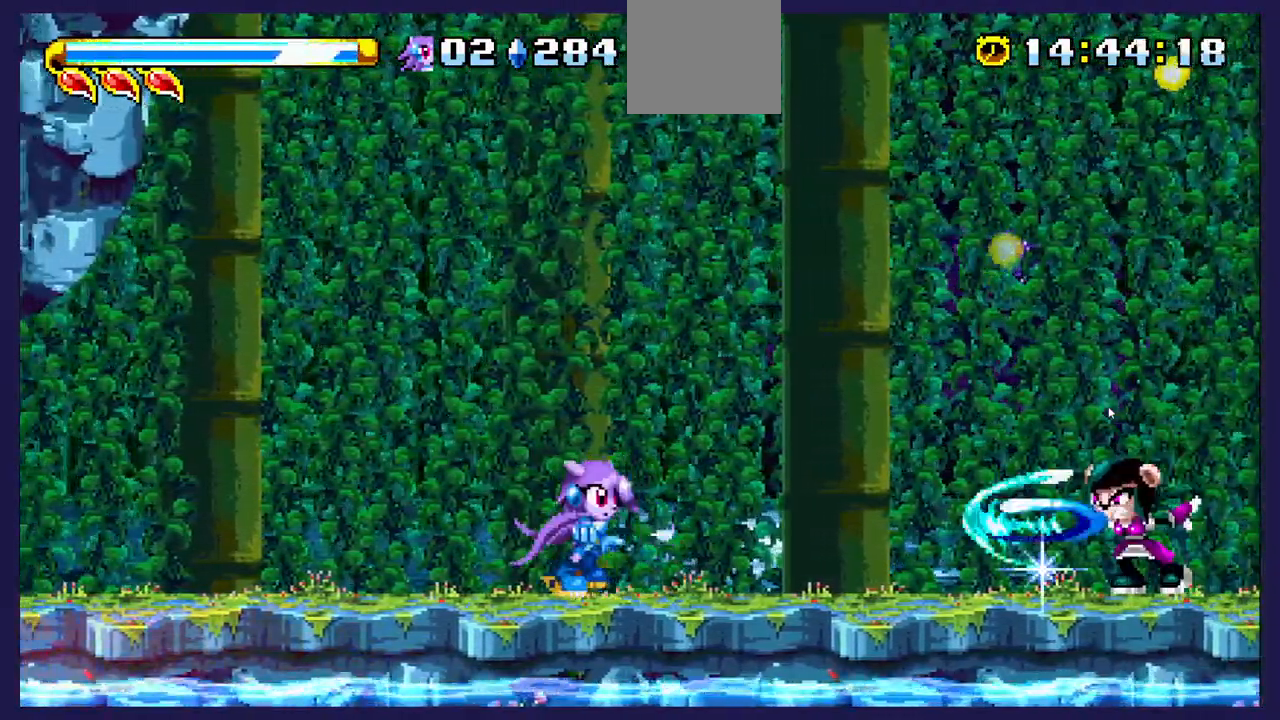
{"buttons": ["DPAD_RIGHT"], "left_stick": "center", "events": [[50, "DPAD_RIGHT", "up"], [167, "A", "down"], [200, "DPAD_RIGHT", "down"], [333, "A", "up"]]}
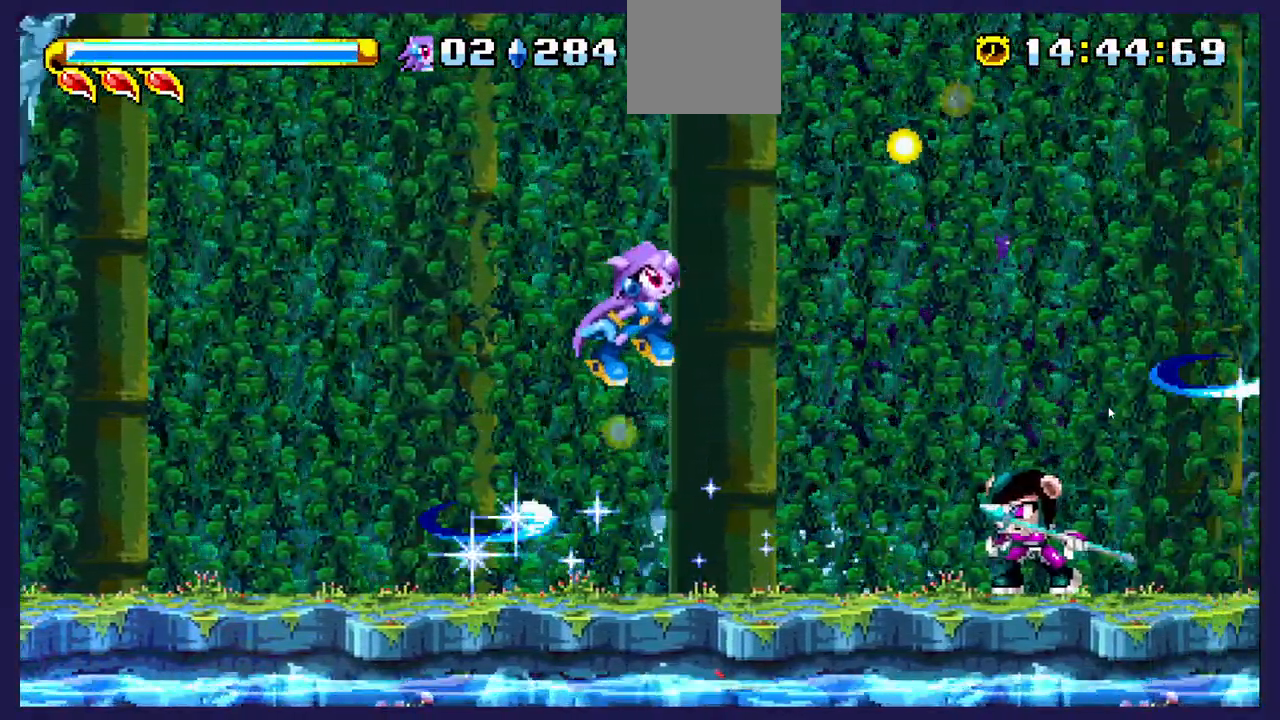
{"buttons": ["DPAD_LEFT"], "left_stick": "center", "events": [[183, "X", "down"], [233, "DPAD_RIGHT", "up"], [317, "X", "up"], [350, "DPAD_LEFT", "down"]]}
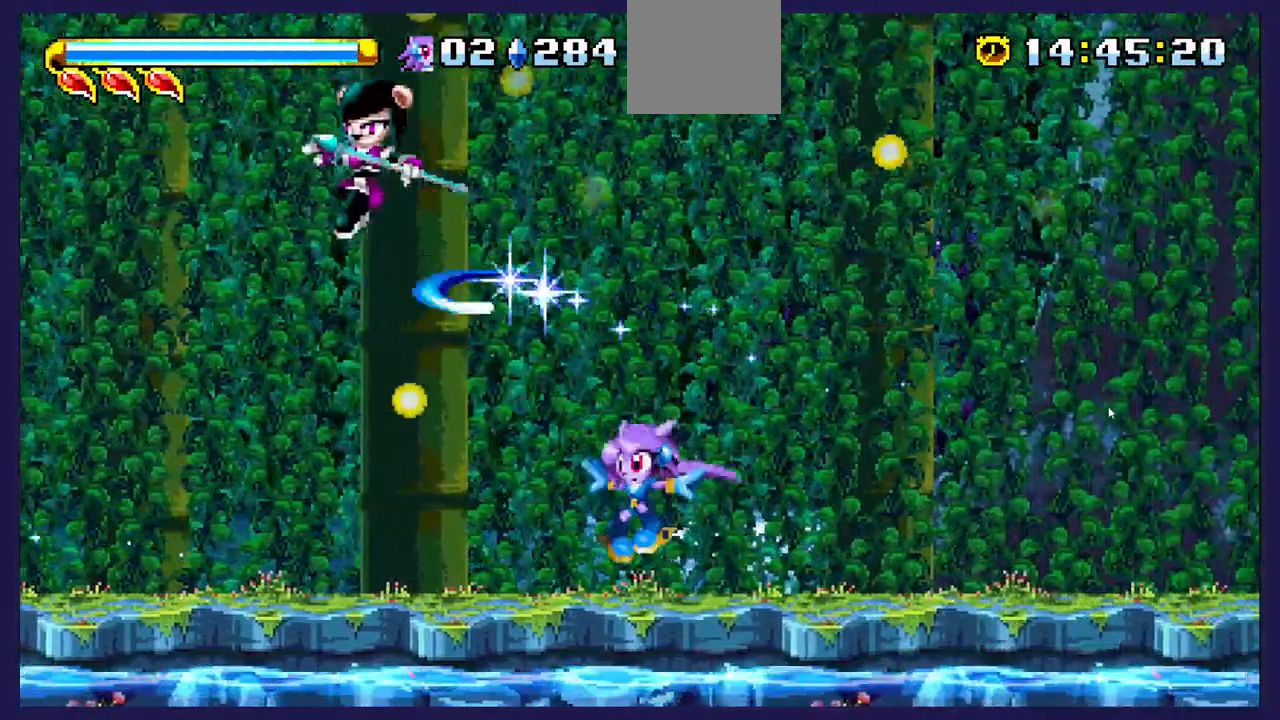
{"buttons": ["DPAD_LEFT"], "left_stick": "center", "events": [[17, "DPAD_LEFT", "up"], [250, "DPAD_LEFT", "down"]]}
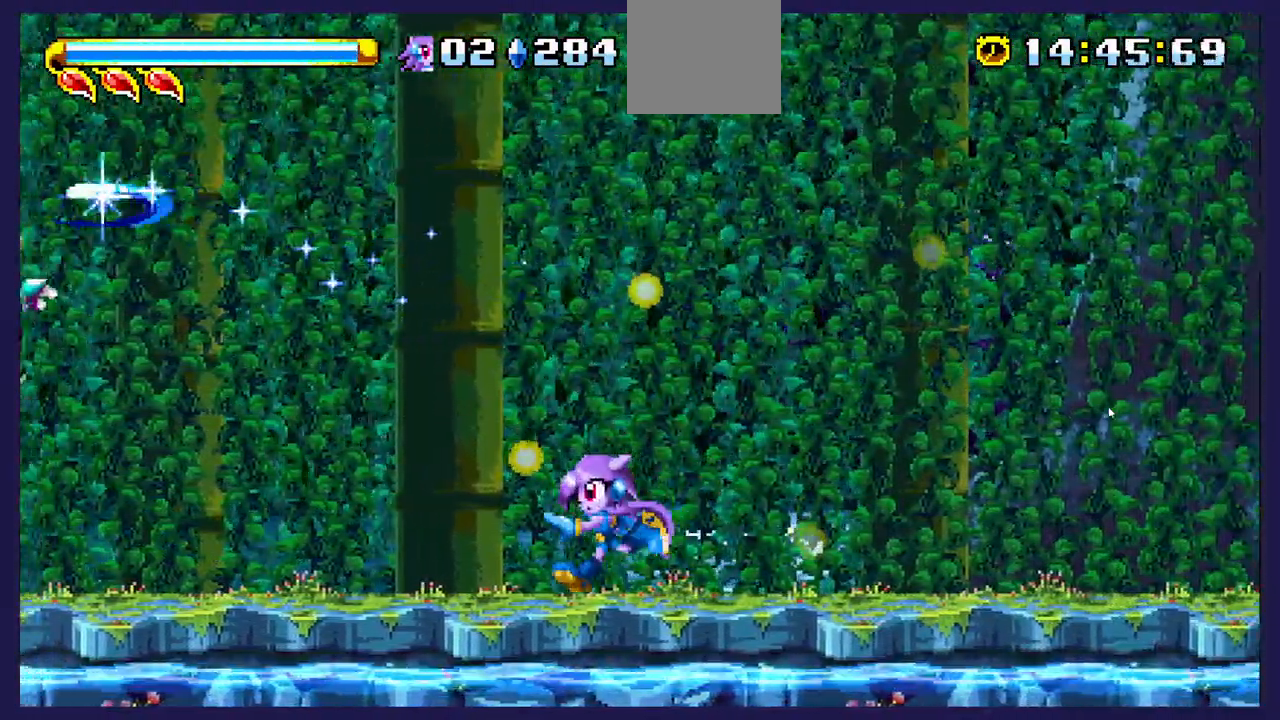
{"buttons": [], "left_stick": "center", "events": [[50, "DPAD_LEFT", "up"]]}
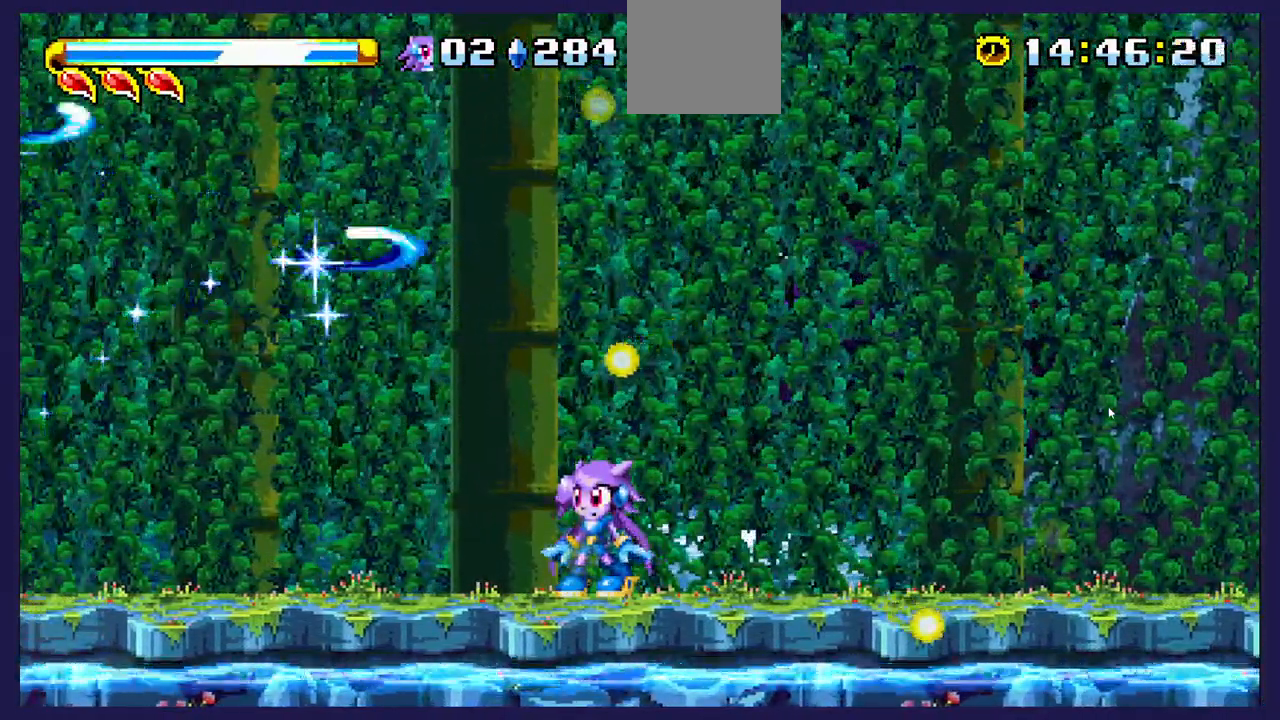
{"buttons": [], "left_stick": "center", "events": [[50, "DPAD_LEFT", "down"], [217, "DPAD_LEFT", "up"]]}
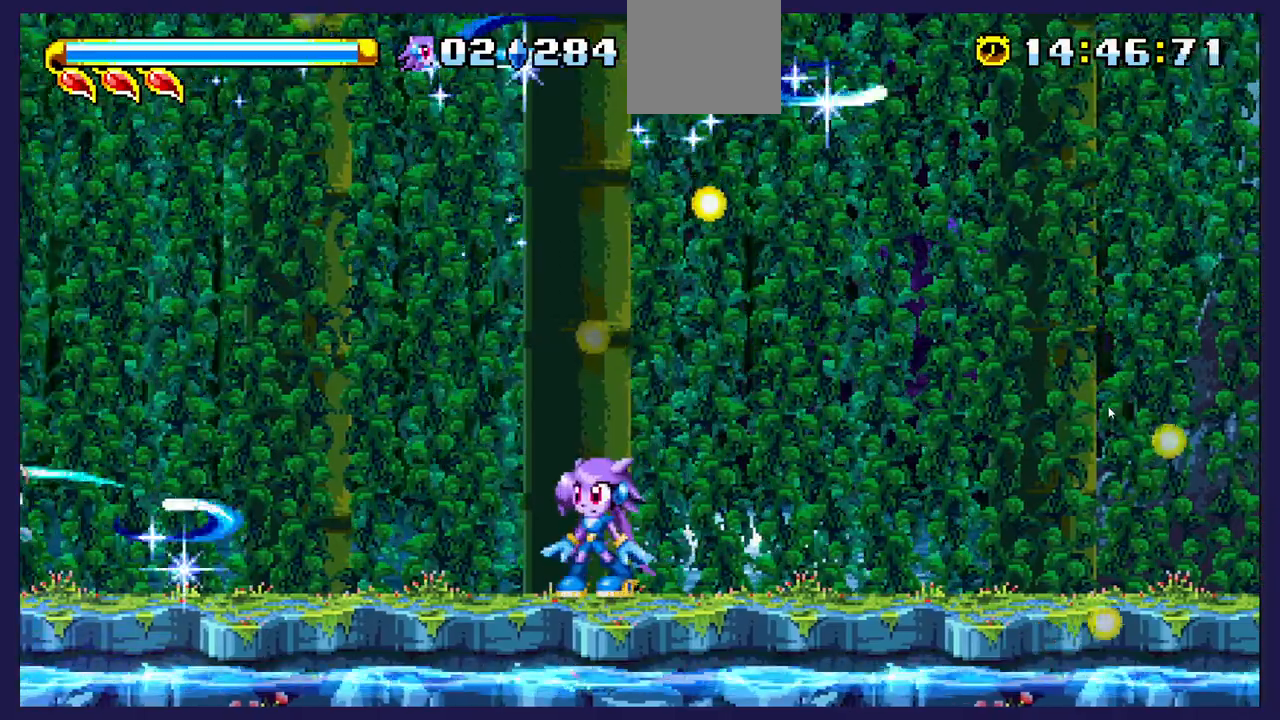
{"buttons": ["DPAD_LEFT"], "left_stick": "center", "events": [[100, "A", "down"], [117, "DPAD_LEFT", "down"], [267, "A", "up"]]}
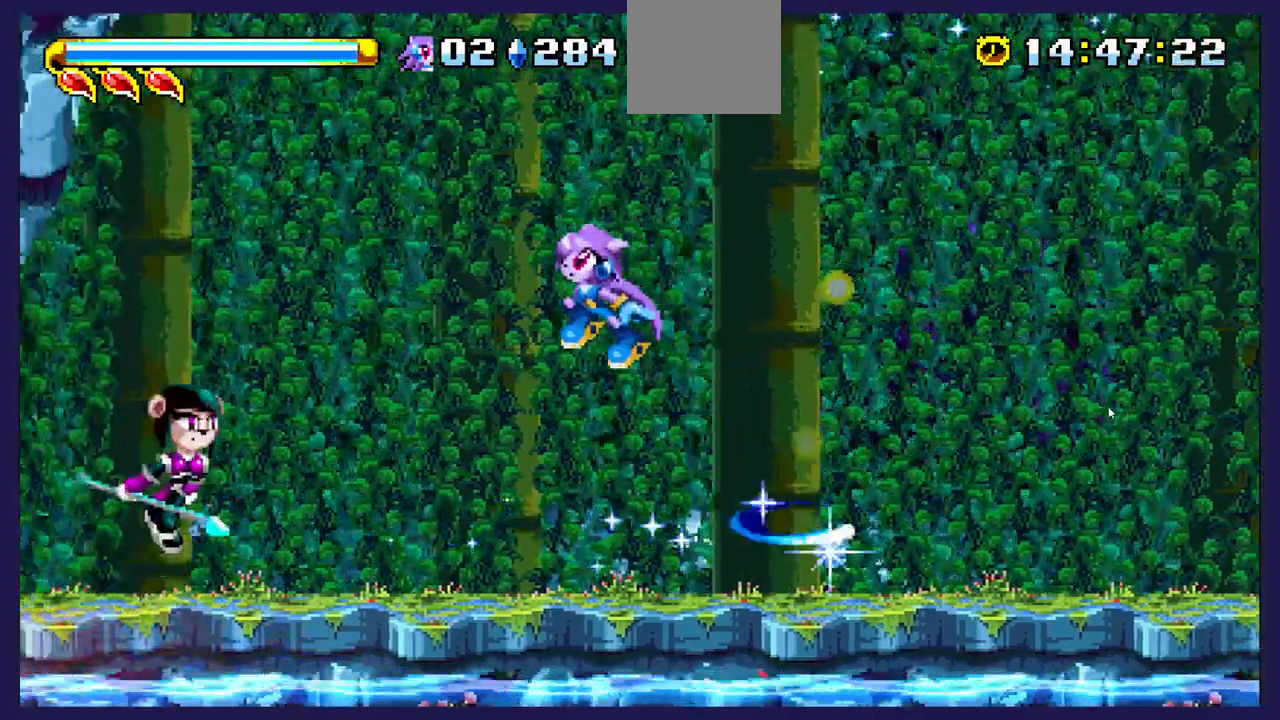
{"buttons": ["DPAD_RIGHT"], "left_stick": "center", "events": [[50, "X", "down"], [150, "DPAD_LEFT", "up"], [367, "DPAD_RIGHT", "down"], [367, "X", "up"]]}
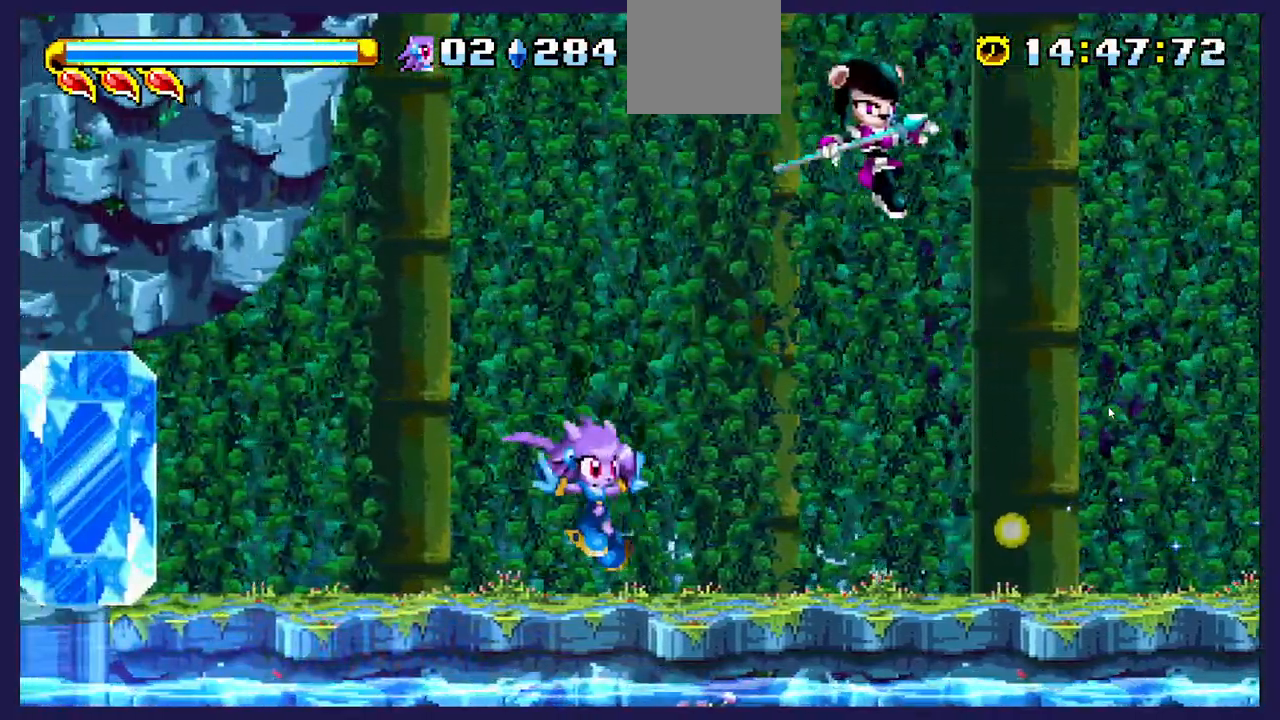
{"buttons": [], "left_stick": "center", "events": [[367, "DPAD_RIGHT", "up"]]}
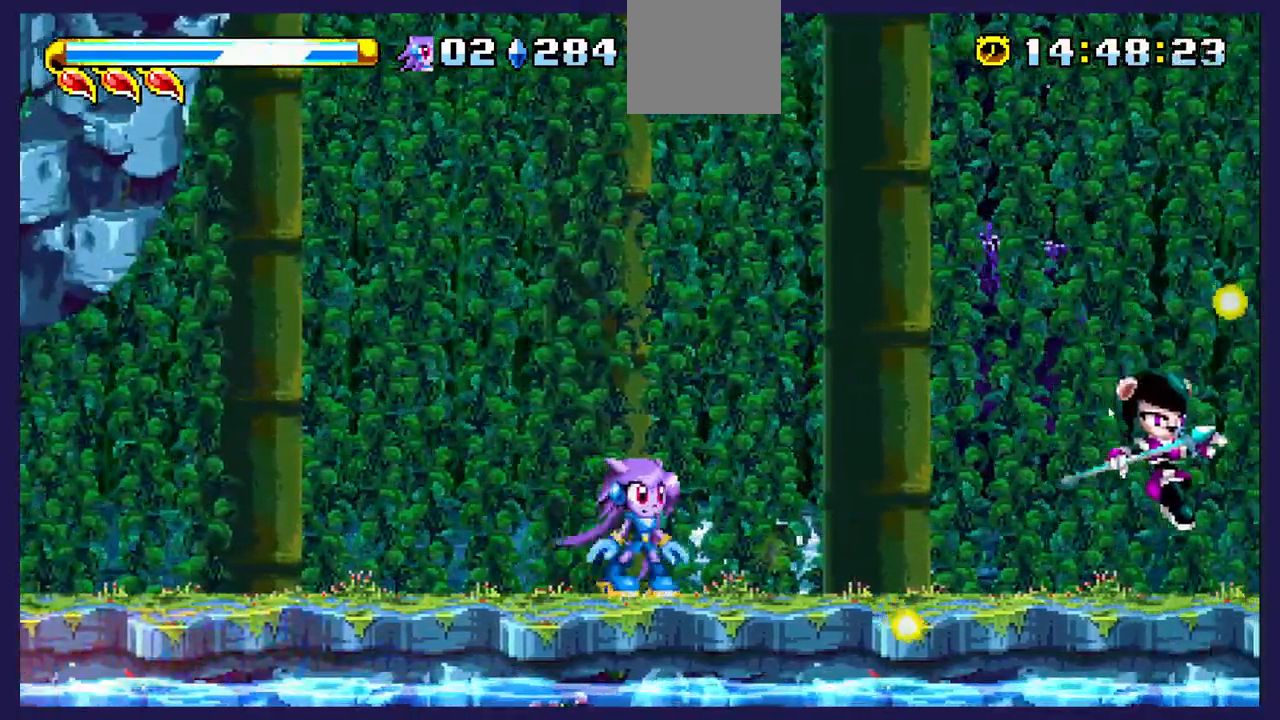
{"buttons": [], "left_stick": "center", "events": []}
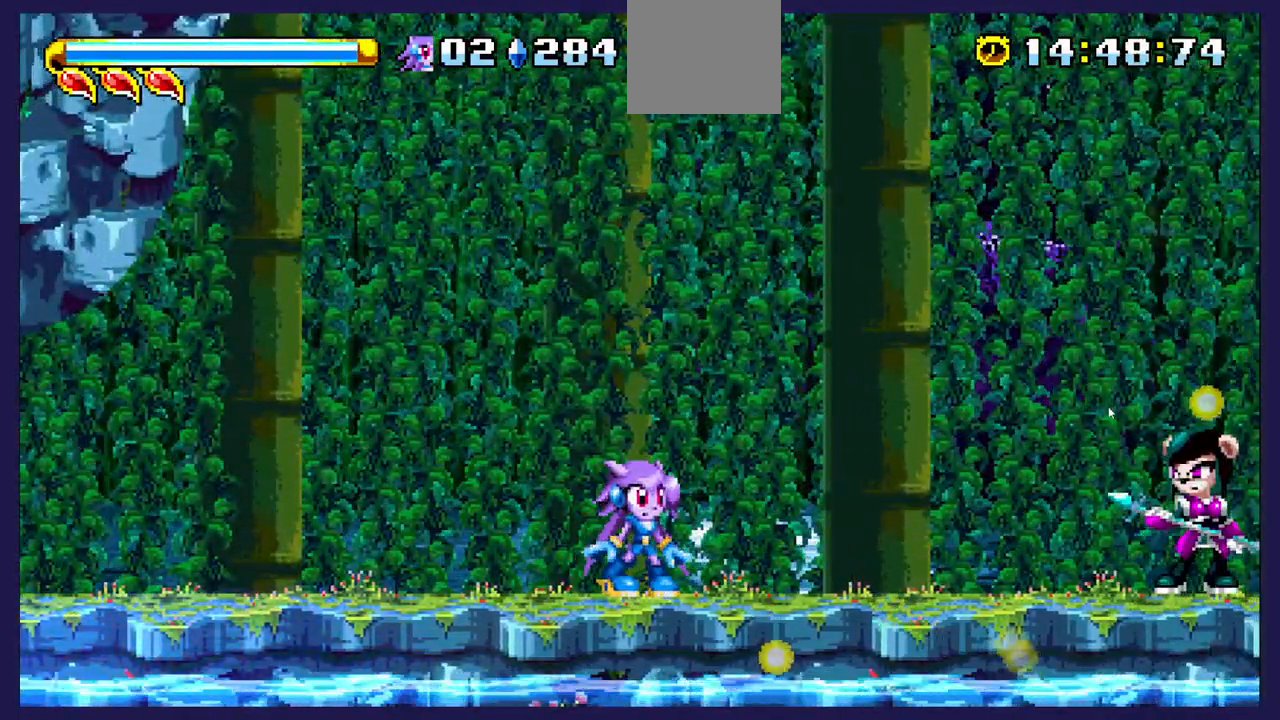
{"buttons": ["A", "DPAD_RIGHT"], "left_stick": "center", "events": [[400, "A", "down"], [400, "DPAD_RIGHT", "down"]]}
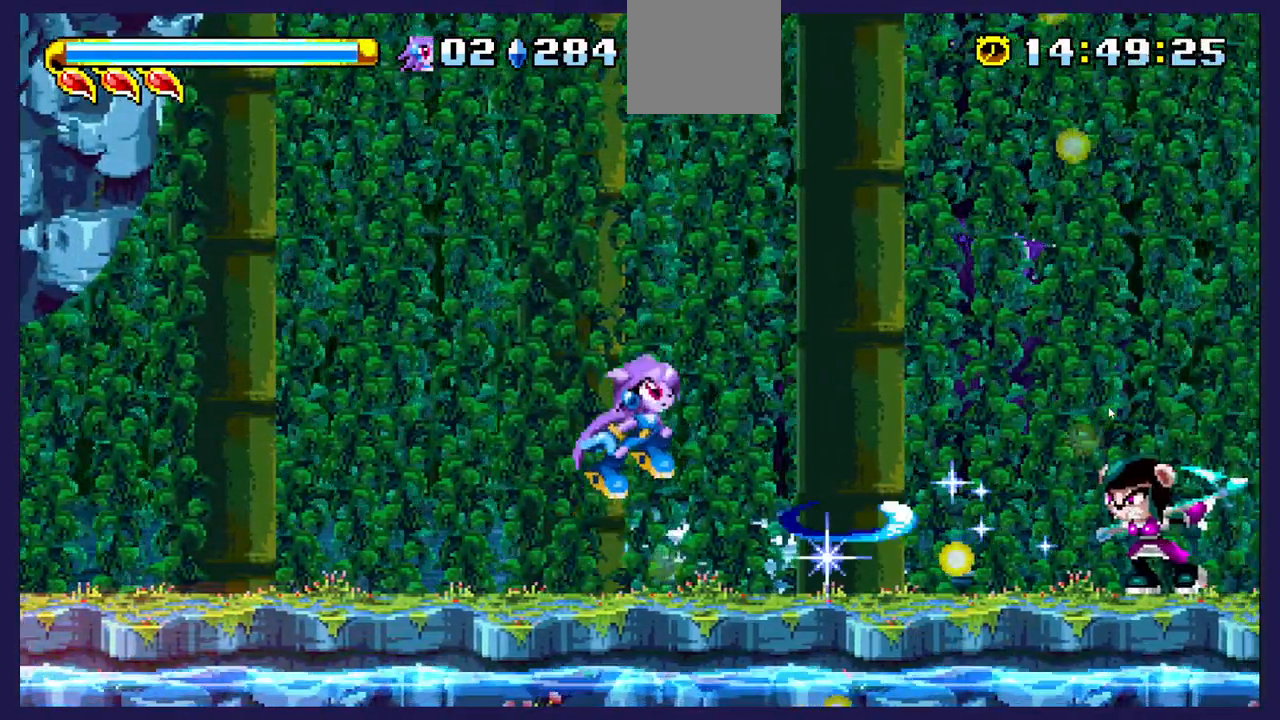
{"buttons": ["X"], "left_stick": "center", "events": [[67, "A", "up"], [300, "DPAD_RIGHT", "up"], [383, "X", "down"]]}